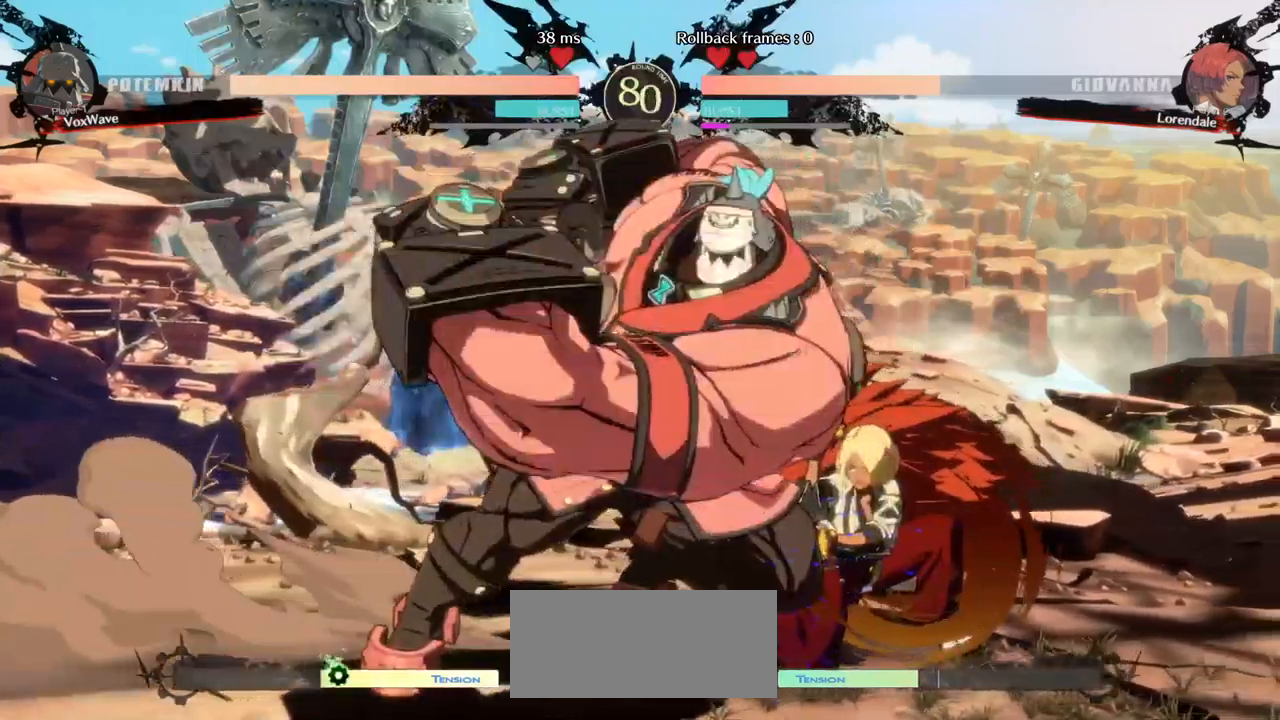
Gameplay with a controller (arcade stick); each line is a JSON object with the inputs held at the frame after it (dt_ms = milliseconds from this image to that frame). "events" lists button and stick changes between this image and that frame as [ms after this image, input, new state], when the widget could be followed in between. Not read: L3 R3.
{"dt_ms": 500, "buttons": [], "left_stick": "center", "events": [[234, "left_stick", "down"], [317, "left_stick", "left"], [350, "TRIANGLE", "down"], [417, "TRIANGLE", "up"], [417, "left_stick", "center"]]}
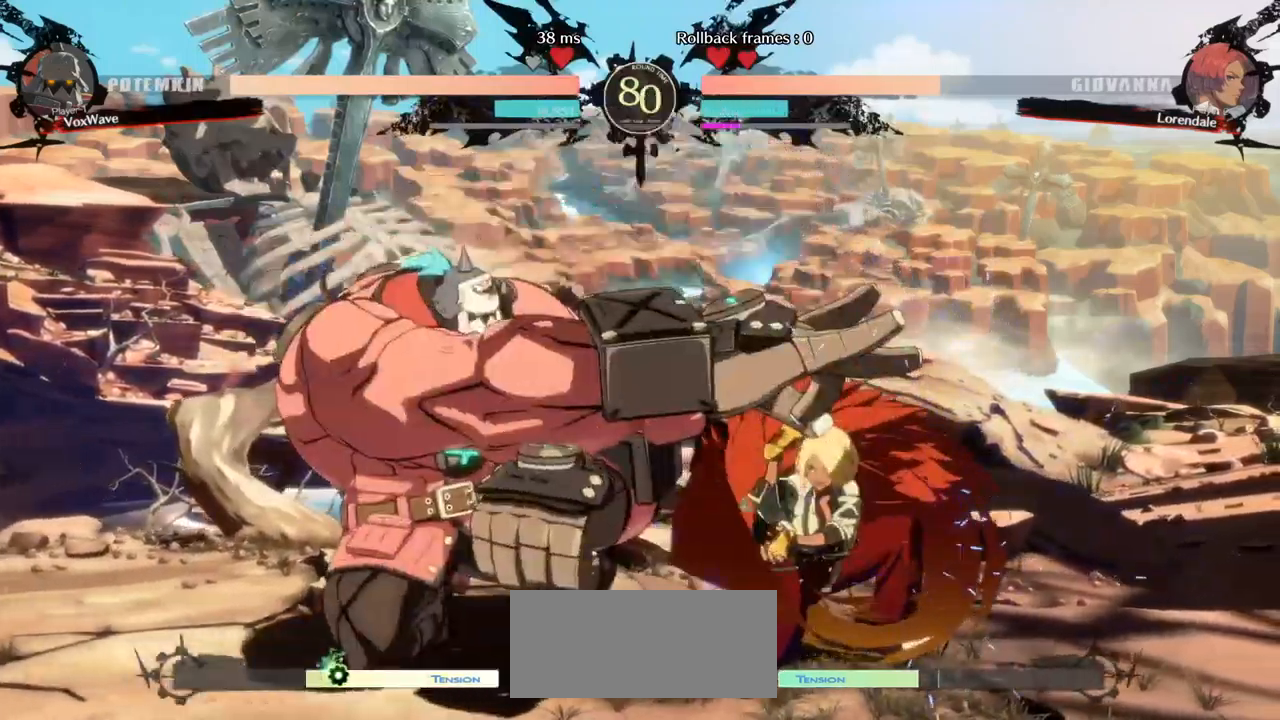
{"dt_ms": 500, "buttons": [], "left_stick": "left", "events": [[67, "left_stick", "left"]]}
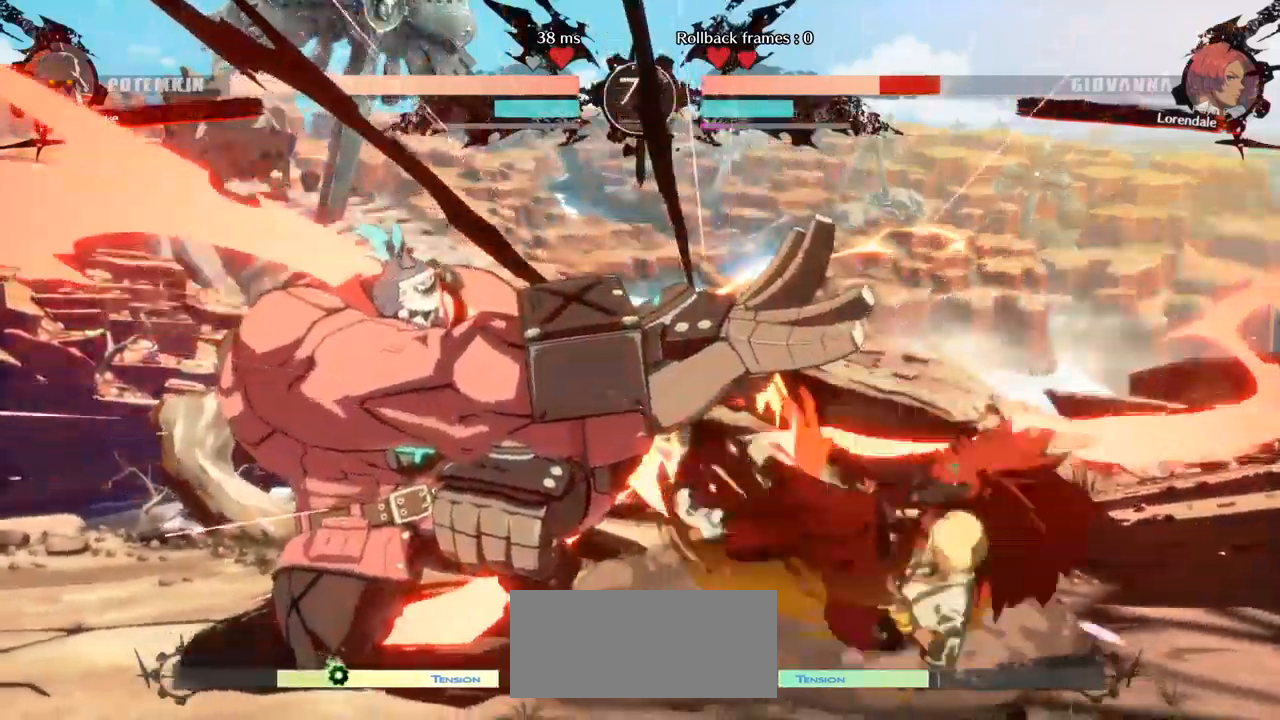
{"dt_ms": 500, "buttons": [], "left_stick": "right", "events": [[217, "left_stick", "center"], [284, "left_stick", "right"]]}
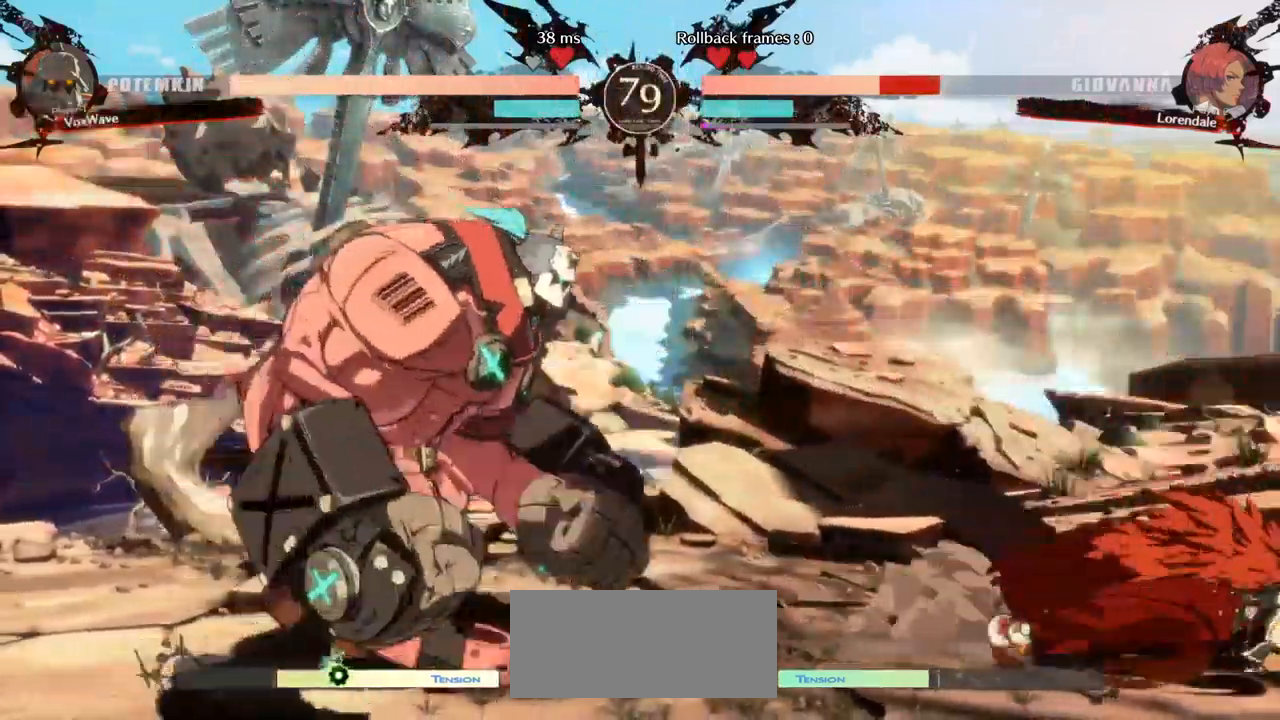
{"dt_ms": 1000, "buttons": [], "left_stick": "center"}
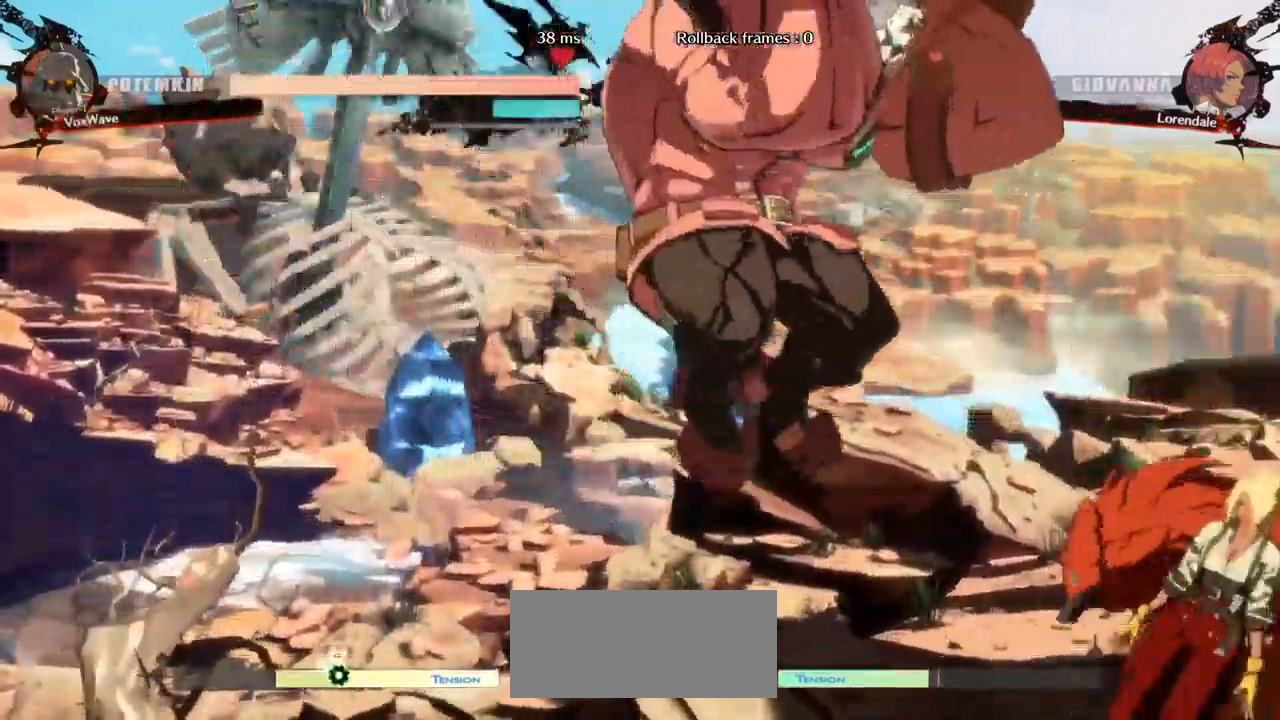
{"dt_ms": 500, "buttons": [], "left_stick": "right", "events": [[167, "left_stick", "right"], [317, "left_stick", "down"], [367, "left_stick", "left"], [434, "left_stick", "right"]]}
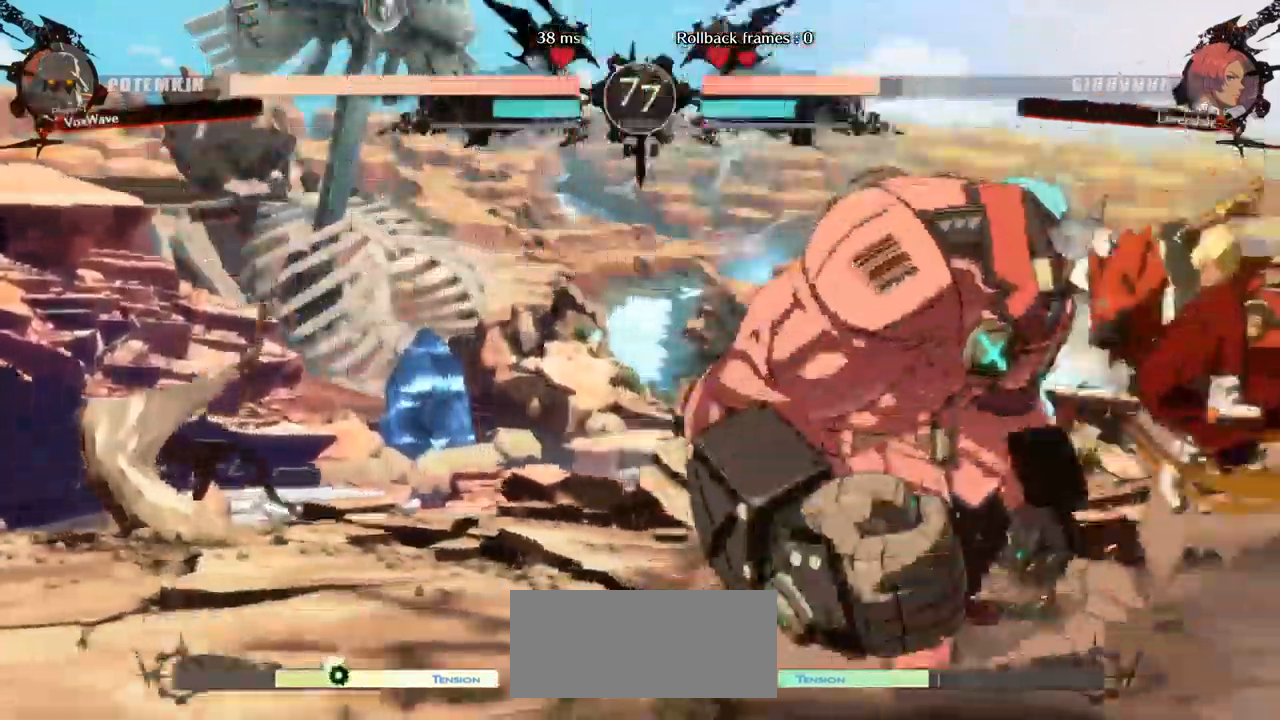
{"dt_ms": 500, "buttons": [], "left_stick": "left", "events": [[50, "CROSS", "down"], [117, "CROSS", "up"], [167, "left_stick", "left"]]}
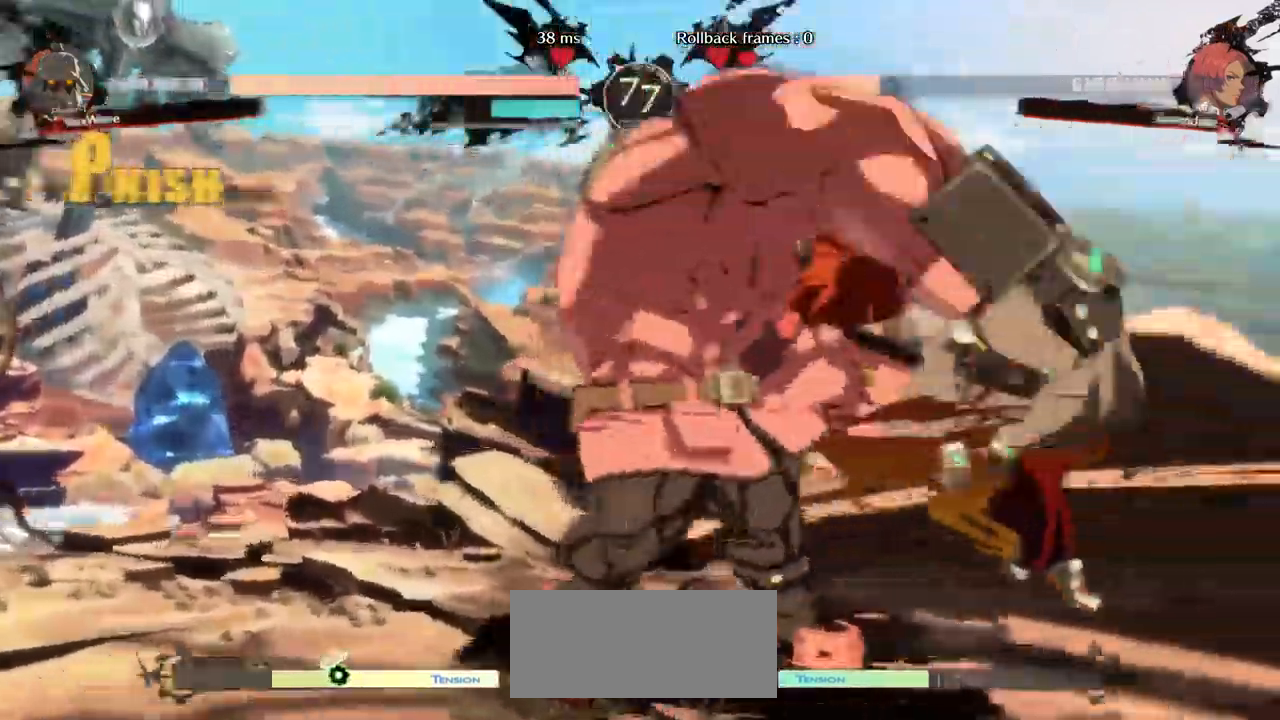
{"dt_ms": 500, "buttons": [], "left_stick": "center", "events": [[34, "left_stick", "center"]]}
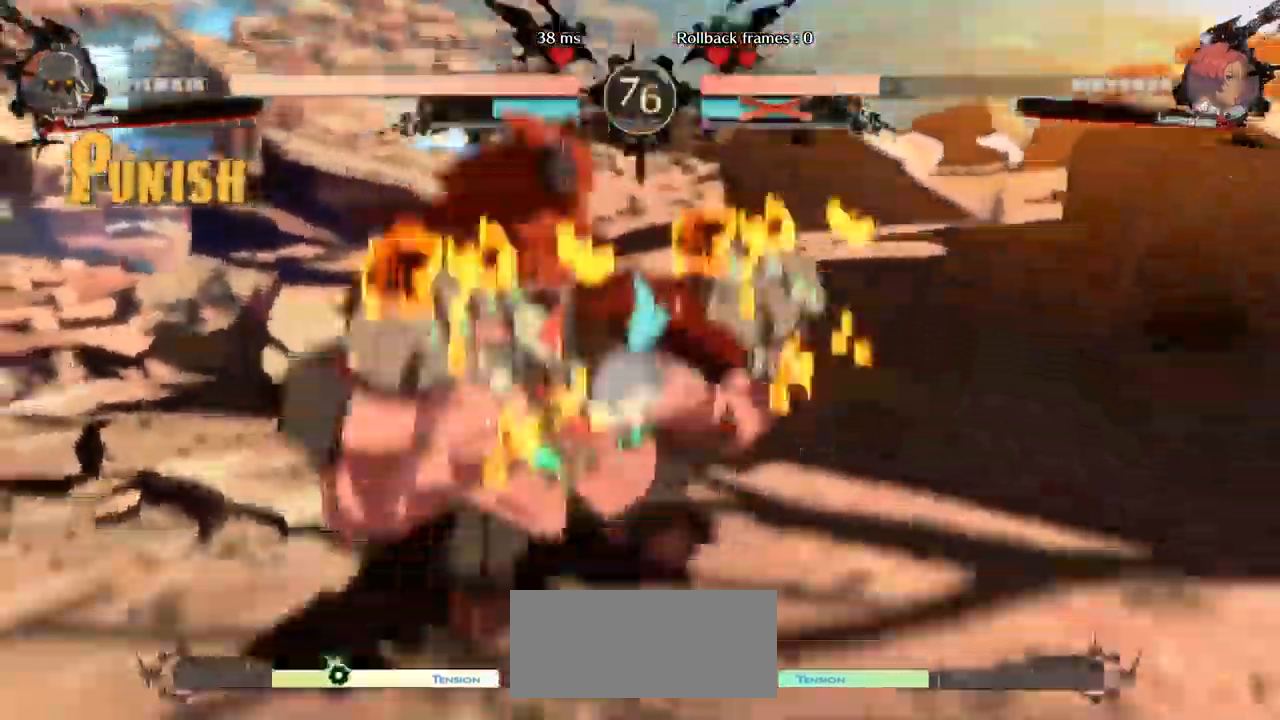
{"dt_ms": 500, "buttons": [], "left_stick": "center", "events": []}